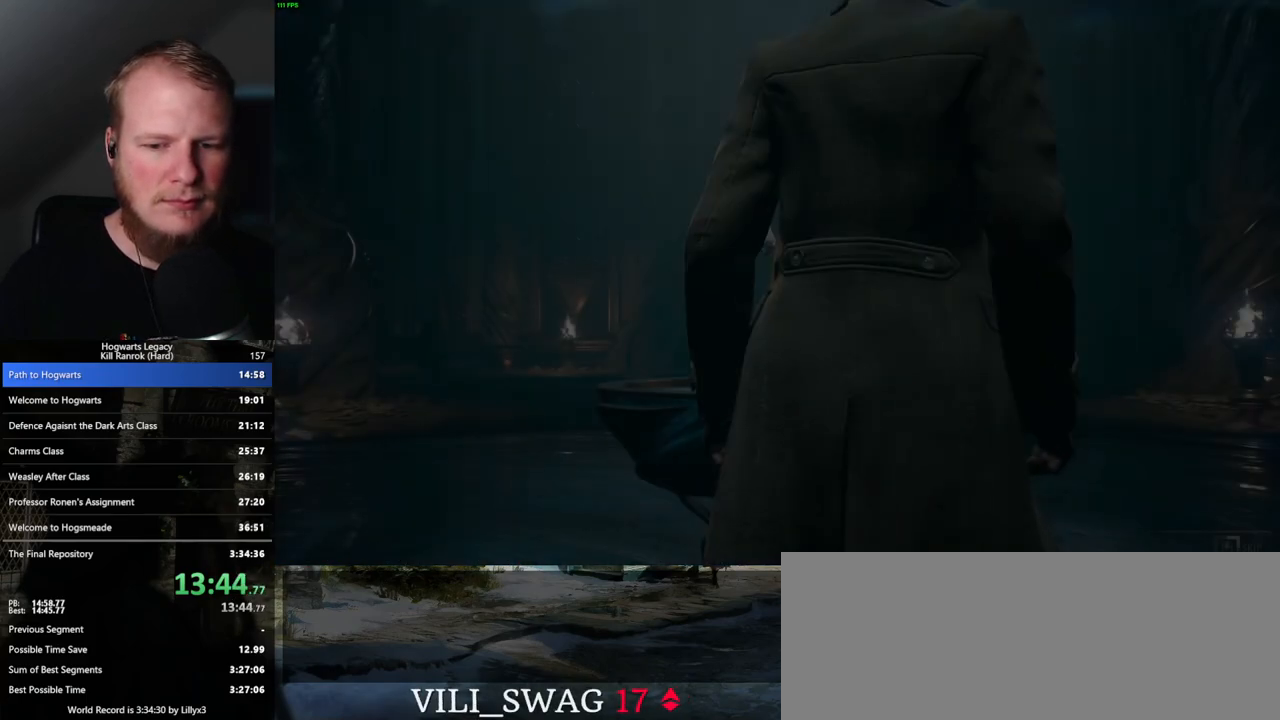
Gameplay with keyboard and mouse; each line is a JSON object with the keys and mouse buttons held at the frame after it. "events" lists presses ("down") and releases ("up") of ".", "/", "0", "1", "2", "3", "4", "5", "6", "7", "8", "9", "a", "alt_l", "alt_r", "b", "backslash", "backspace", "c", "caps_lock", "comma", "ctrl_l", "ctrl_r", "d", "e", "equals", "escape", "f", "f1", "f10", "f11", "f12", "f2", "f3", "f4", "f5", "f6", "f7", "f8", "f9", "g", "h", "i", "j", "k", "l", "lbracket", "m", "minus", "n", "o", "p", "q", "quote", "r", "rbracket", "return", "s", "semicolon", "shift_l", "shift_r", "space", "super_l", "super_r", "t", "tab", "tilde", "u", "v", "w", "x", "y", "z", "mouse_left", "mouse_wheel", "mouse_right", "mouse_mb4" and "mouse_mb5" between this image and that frame as [ms after this image, input, new state], when the widget could be followed in between. "mouse_left", "mouse_wheel", "mouse_right", "mouse_mb4", "mouse_mb5" = the "left", "wheel", "right", "mb4", "mb5" buttons of the "mouse" list. No other keys are recorded. "wheel" means that the mouse wheel is clicked or scrolled. Mouse movement is not recorded.
{"keys": ["q"], "mouse": [], "events": []}
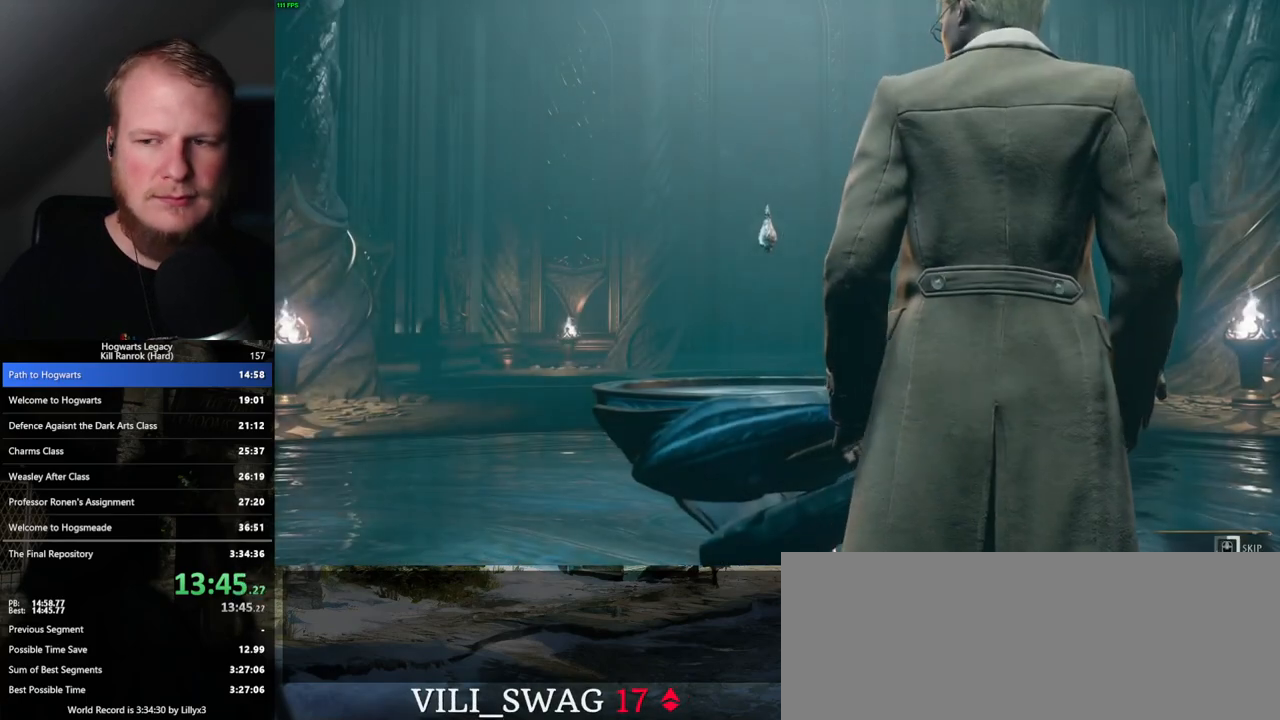
{"keys": ["q"], "mouse": [], "events": []}
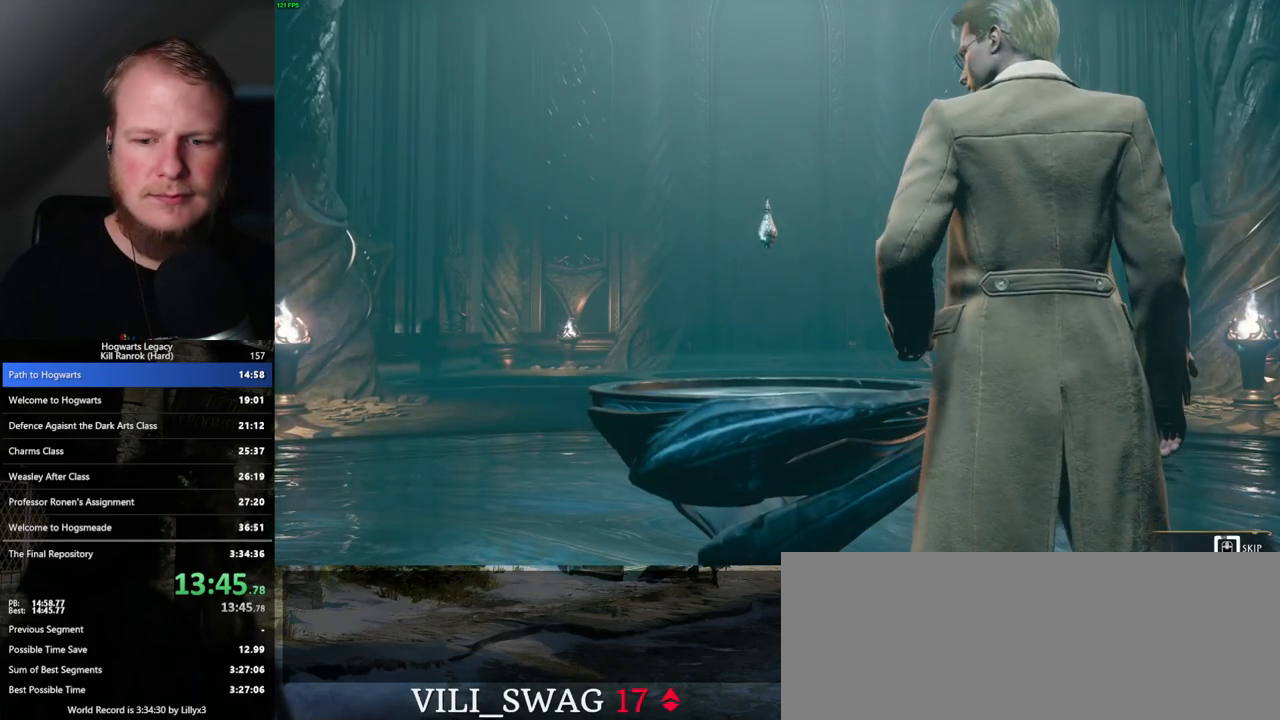
{"keys": ["q"], "mouse": [], "events": []}
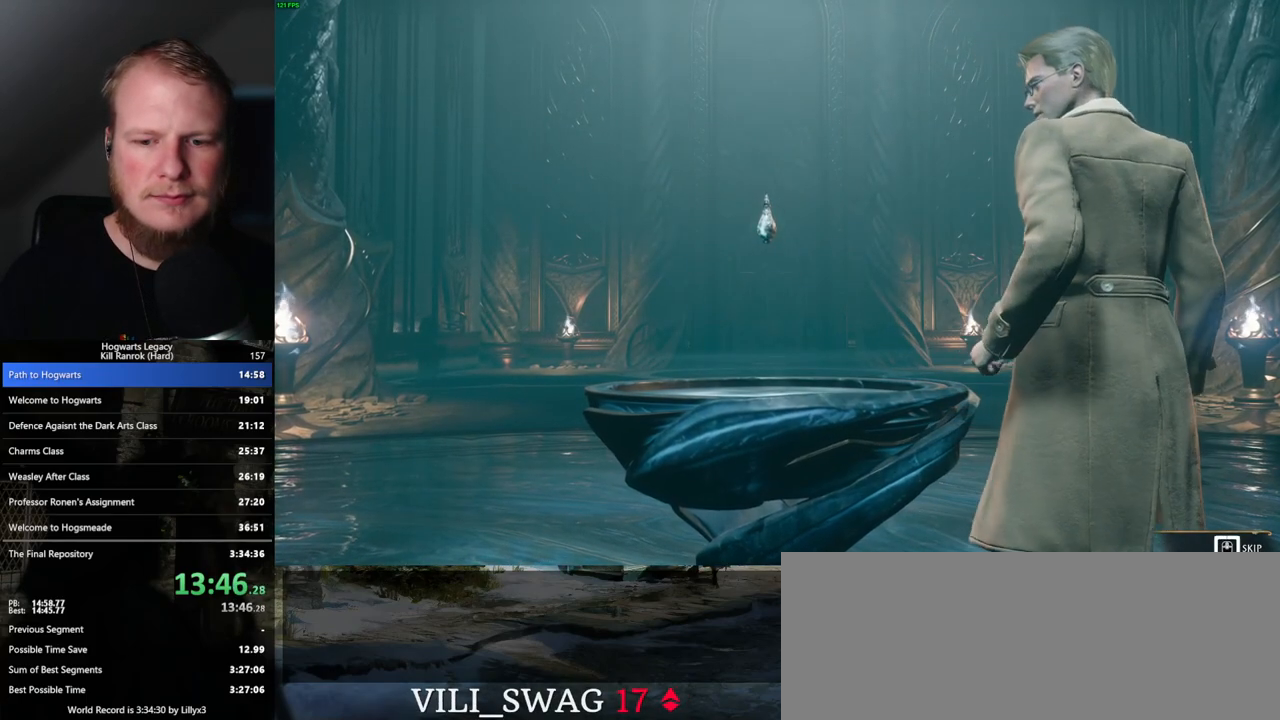
{"keys": ["q"], "mouse": [], "events": []}
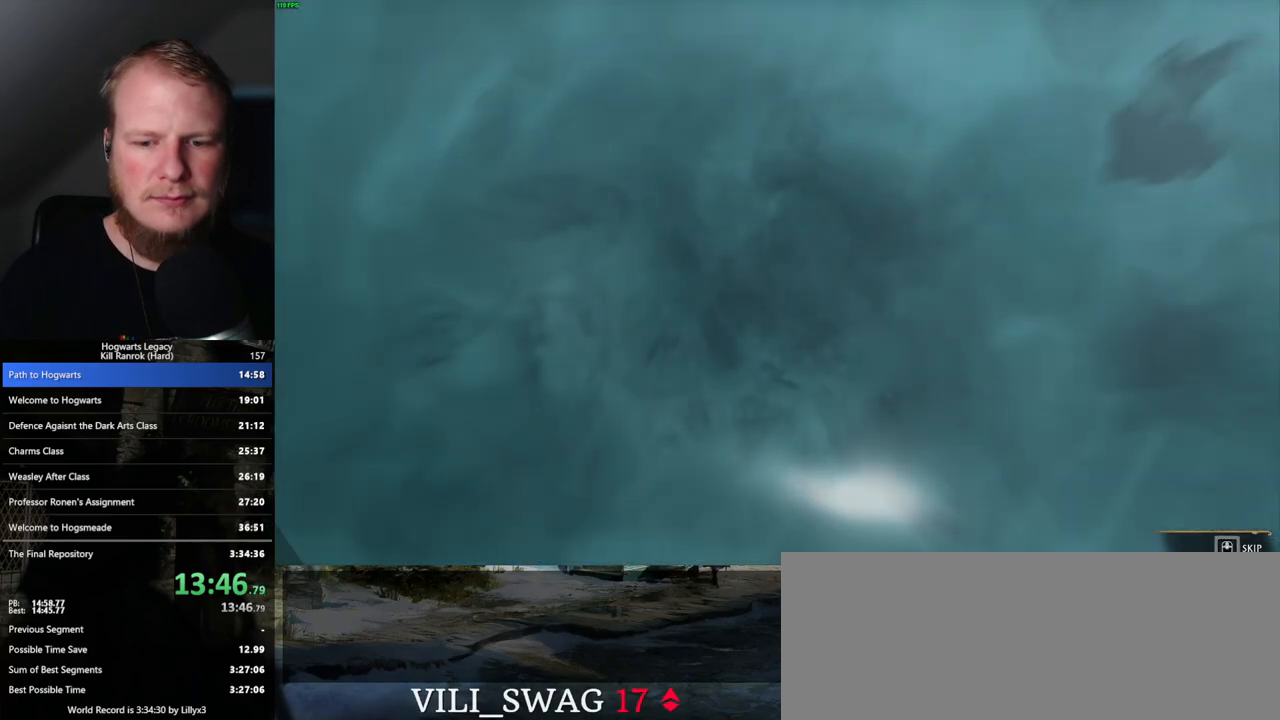
{"keys": ["q"], "mouse": [], "events": [[33, "q", "up"], [83, "q", "down"]]}
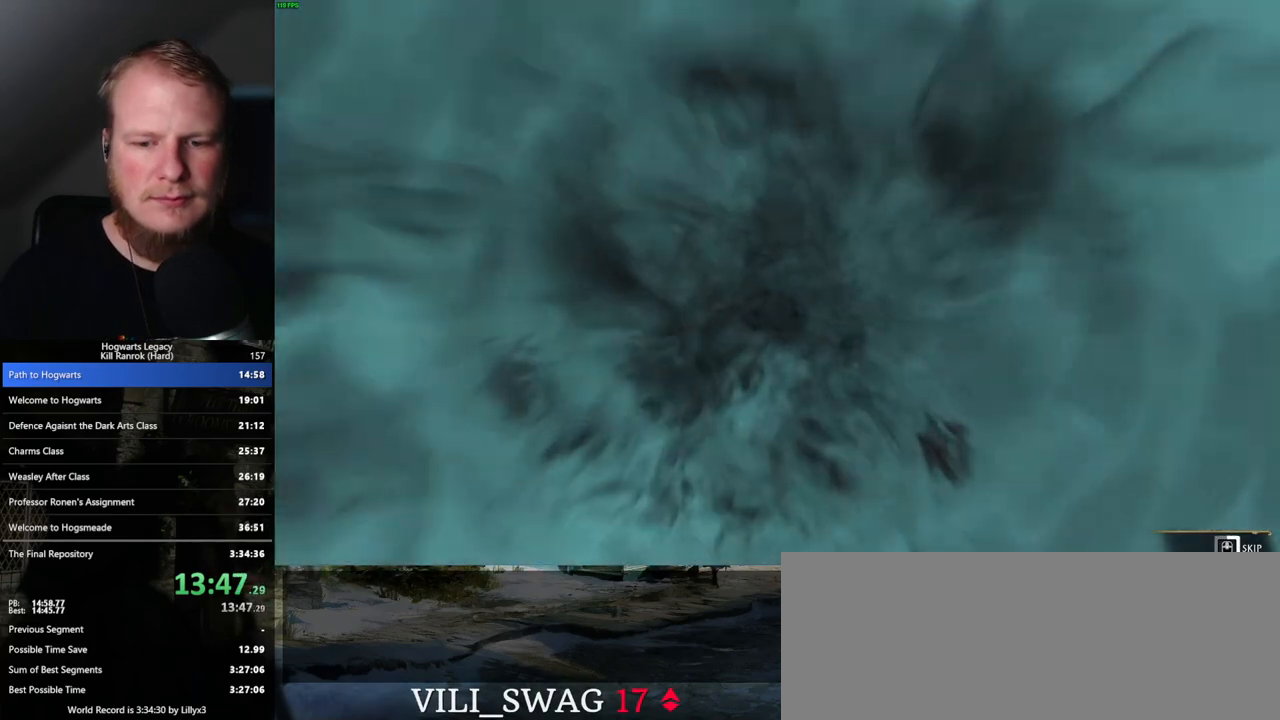
{"keys": ["q"], "mouse": [], "events": []}
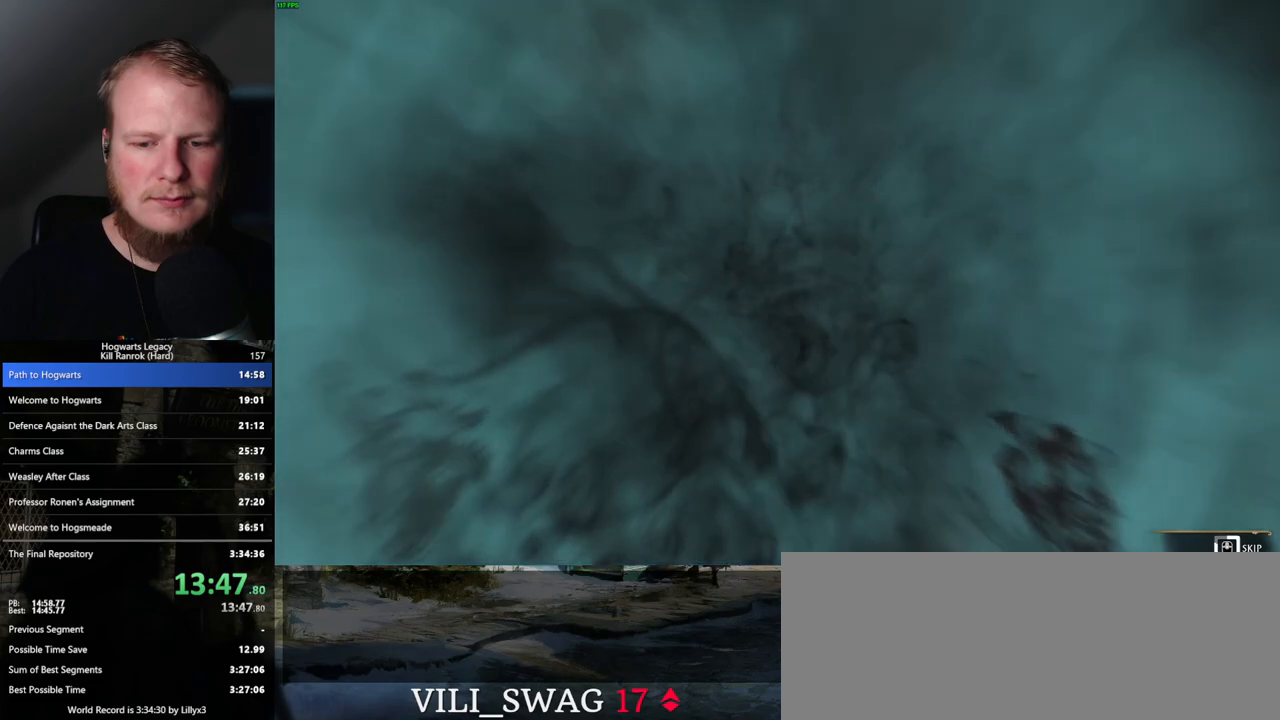
{"keys": ["q"], "mouse": [], "events": []}
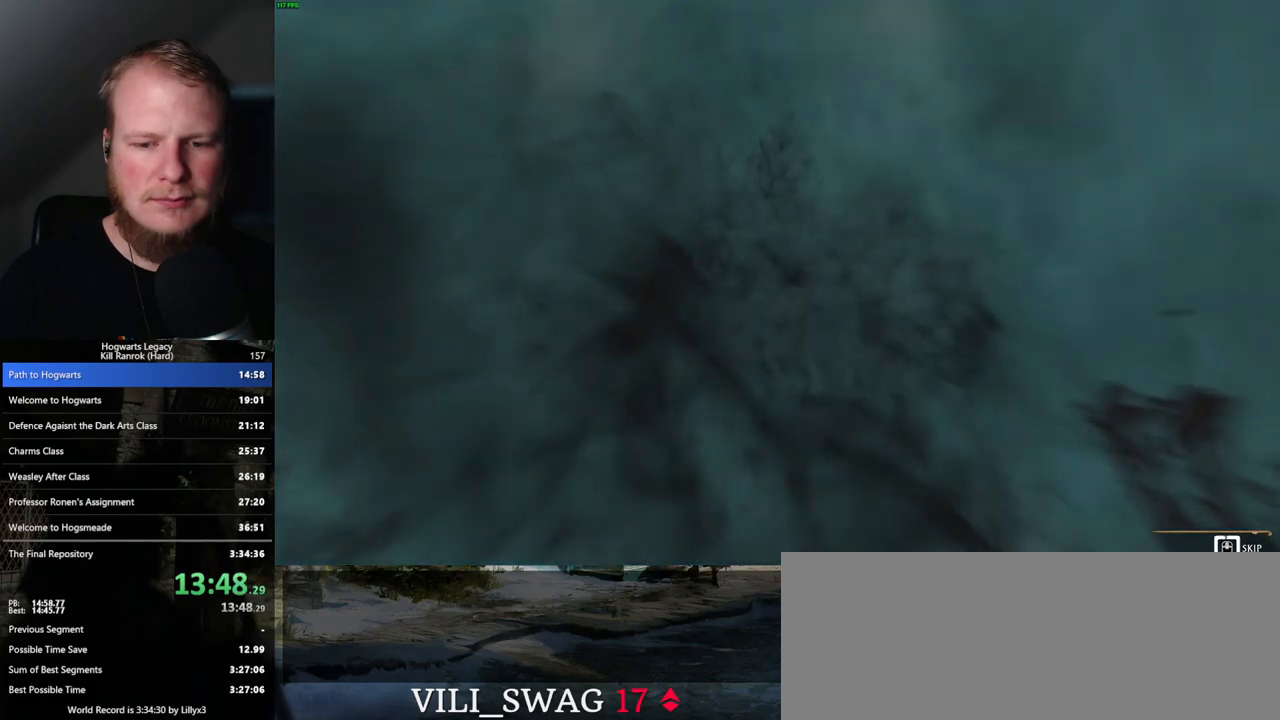
{"keys": ["q"], "mouse": [], "events": []}
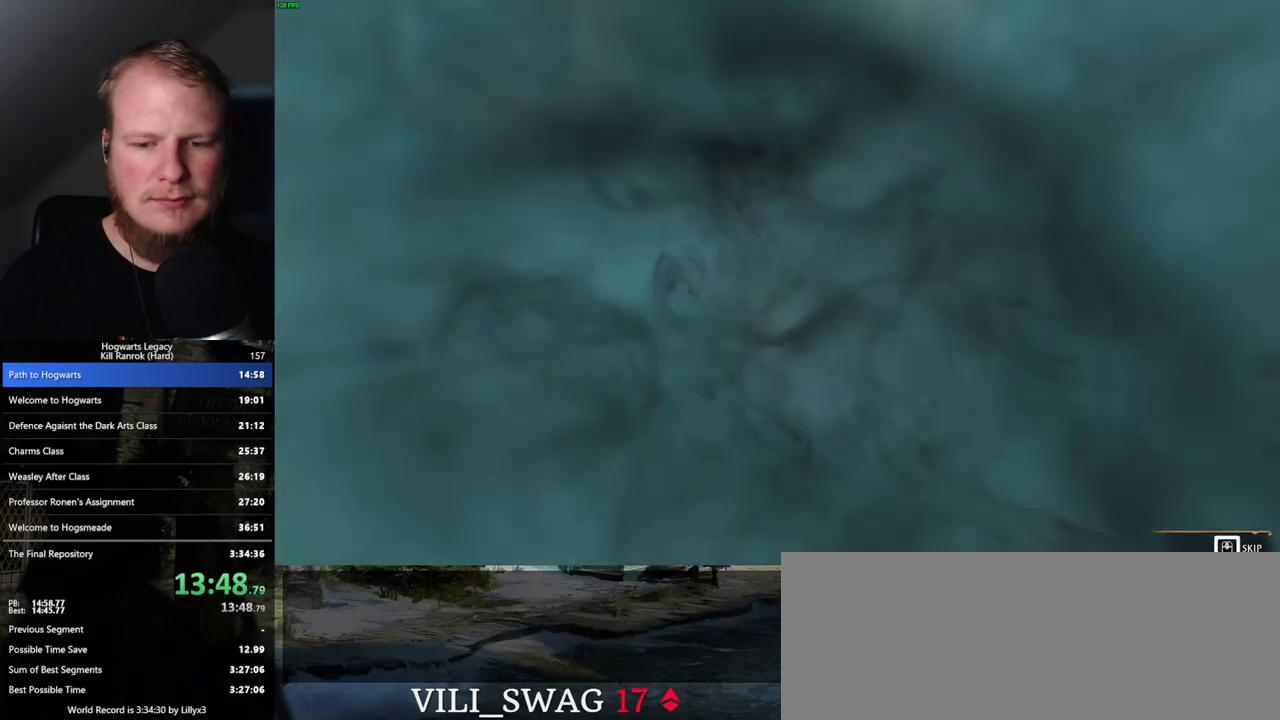
{"keys": ["q"], "mouse": [], "events": [[267, "q", "up"], [333, "q", "down"]]}
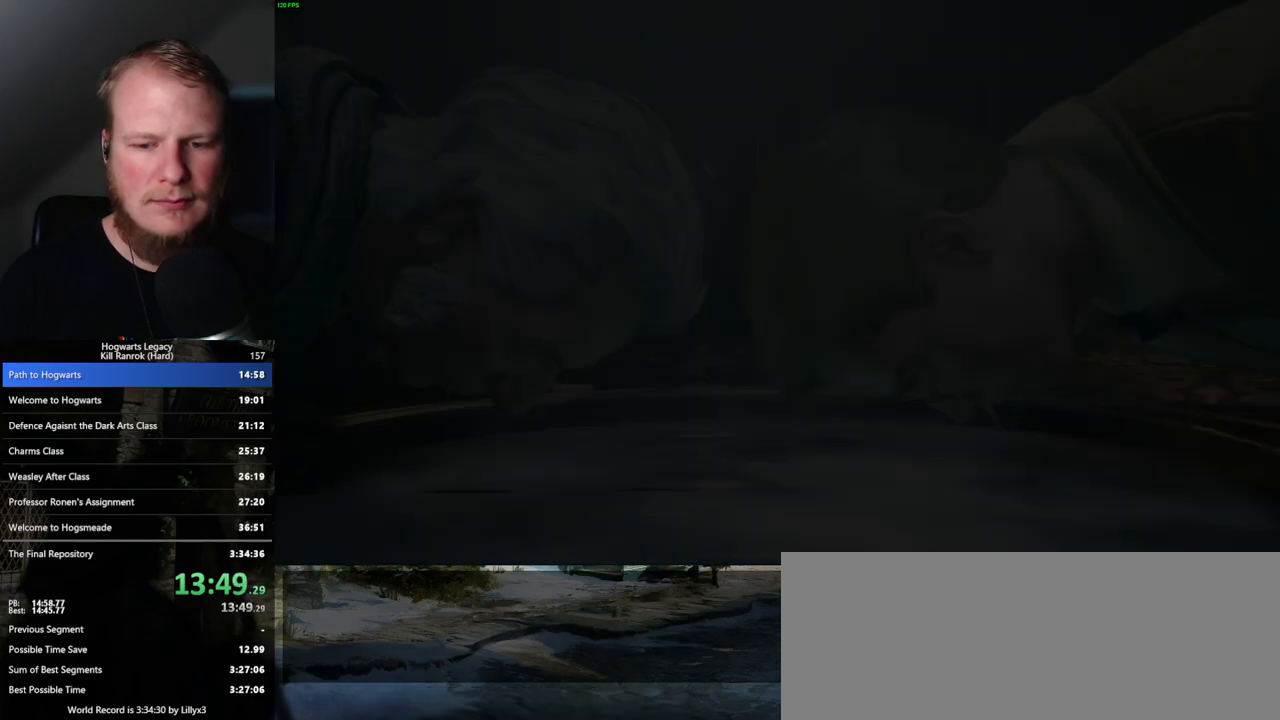
{"keys": ["q"], "mouse": [], "events": [[317, "q", "up"], [383, "q", "down"]]}
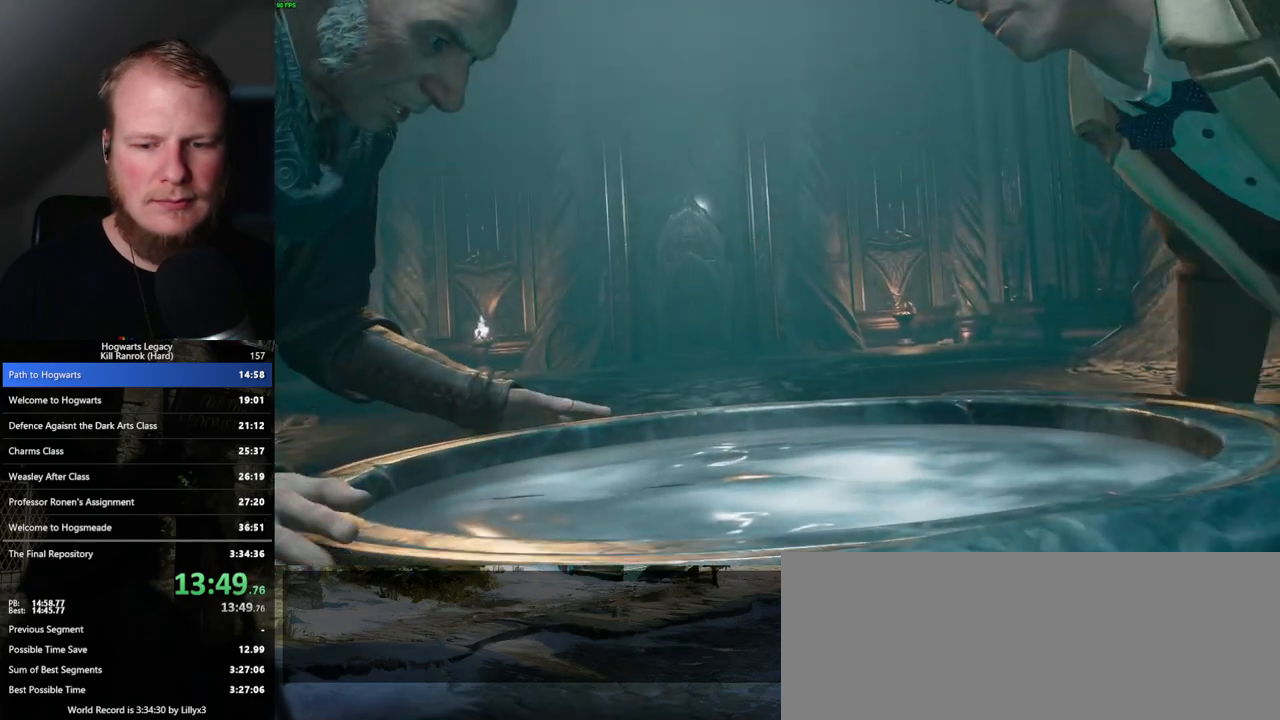
{"keys": ["q"], "mouse": [], "events": []}
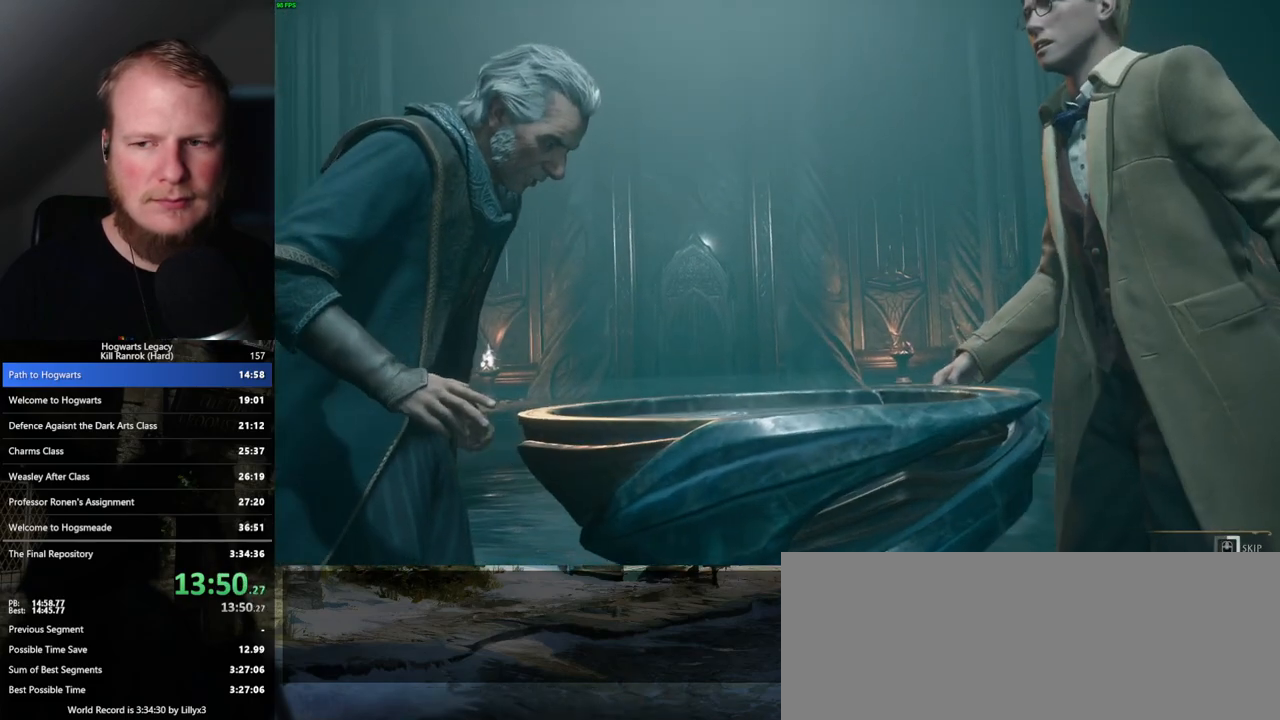
{"keys": ["q"], "mouse": [], "events": []}
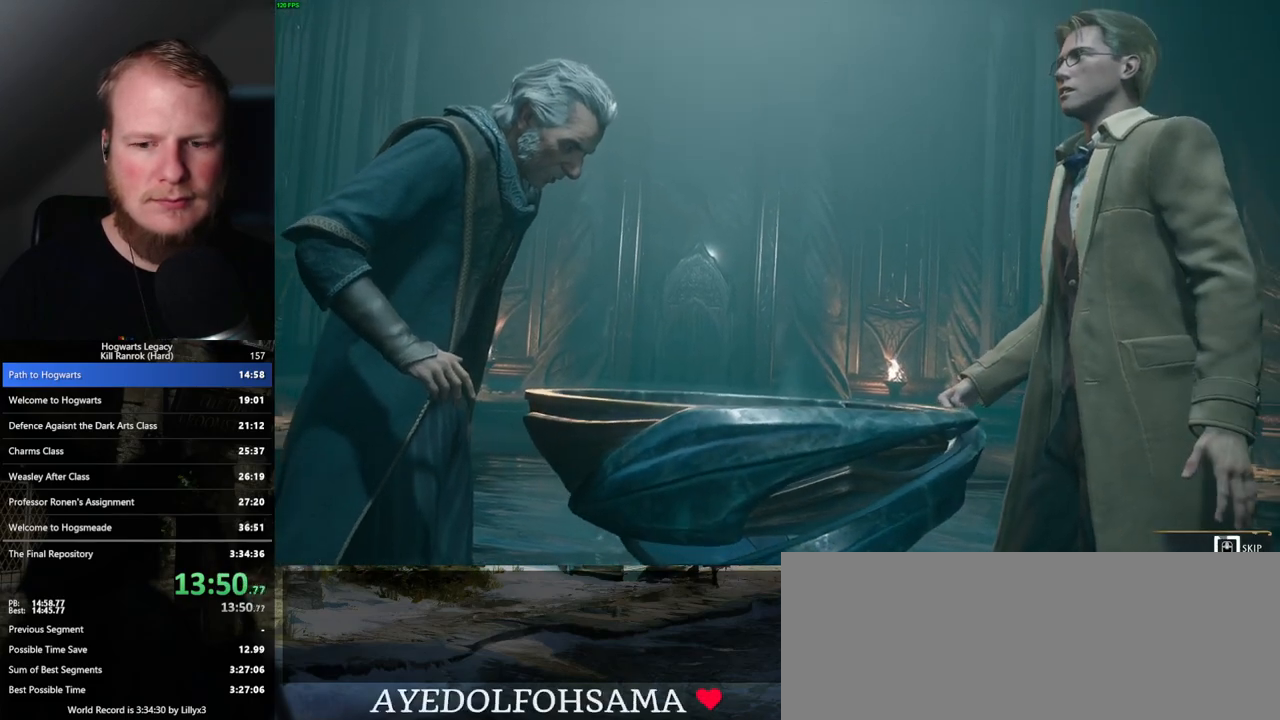
{"keys": ["q"], "mouse": [], "events": []}
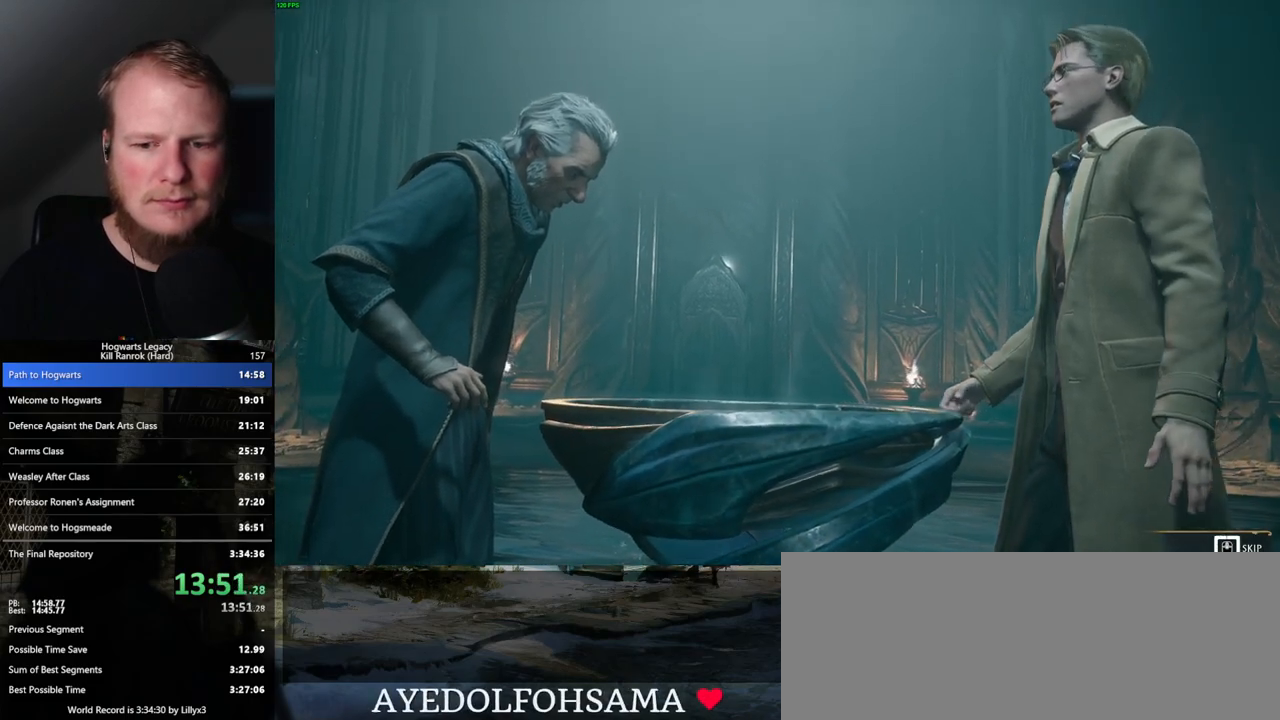
{"keys": ["q"], "mouse": [], "events": []}
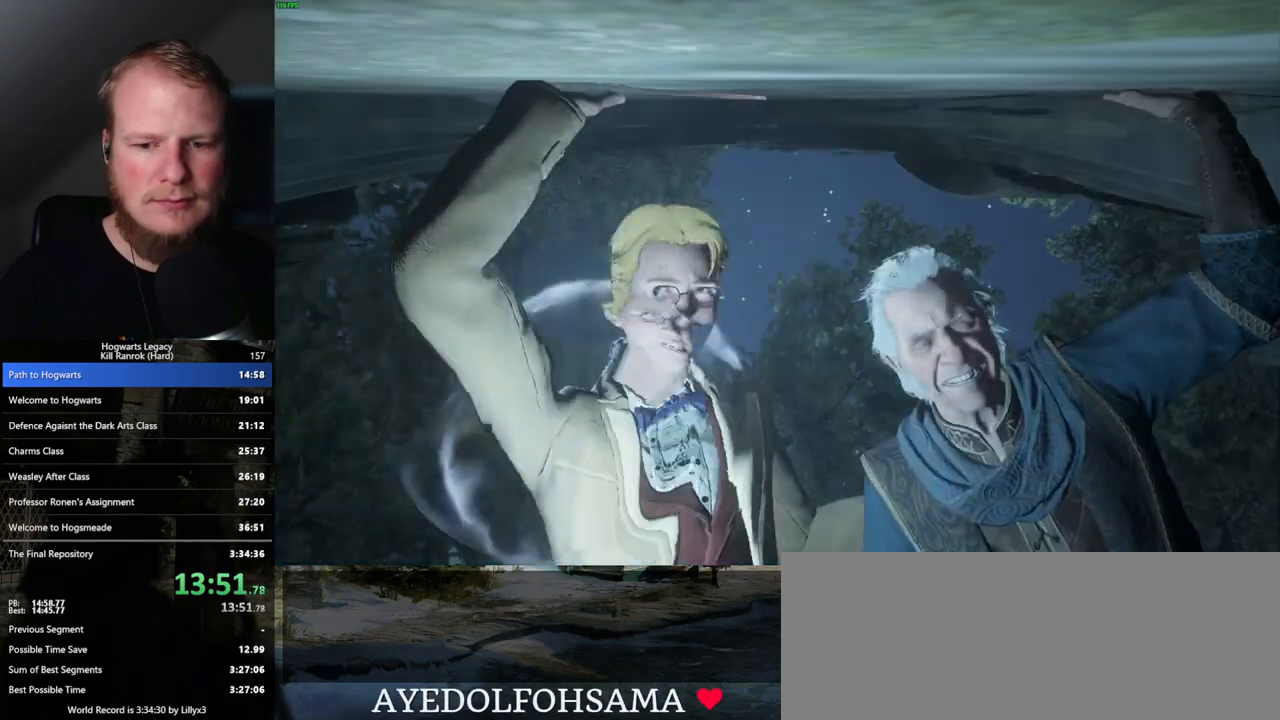
{"keys": ["q"], "mouse": [], "events": [[100, "q", "up"], [167, "q", "down"]]}
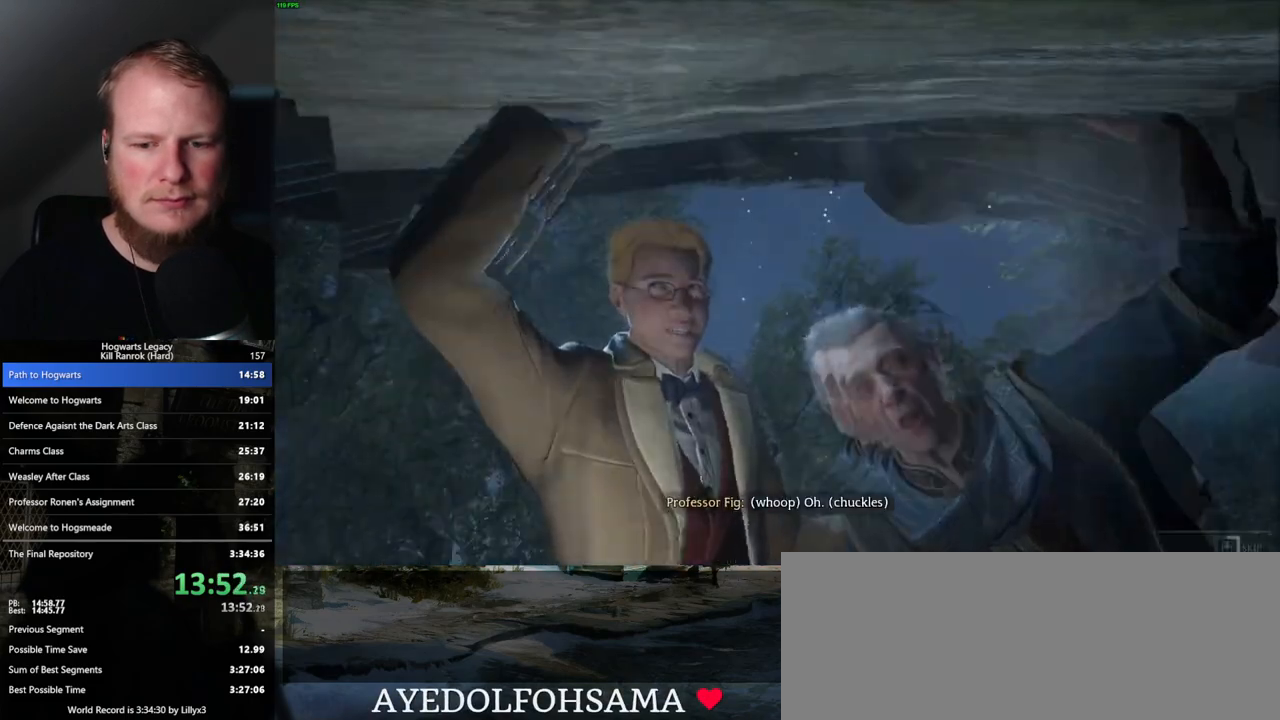
{"keys": ["q"], "mouse": [], "events": []}
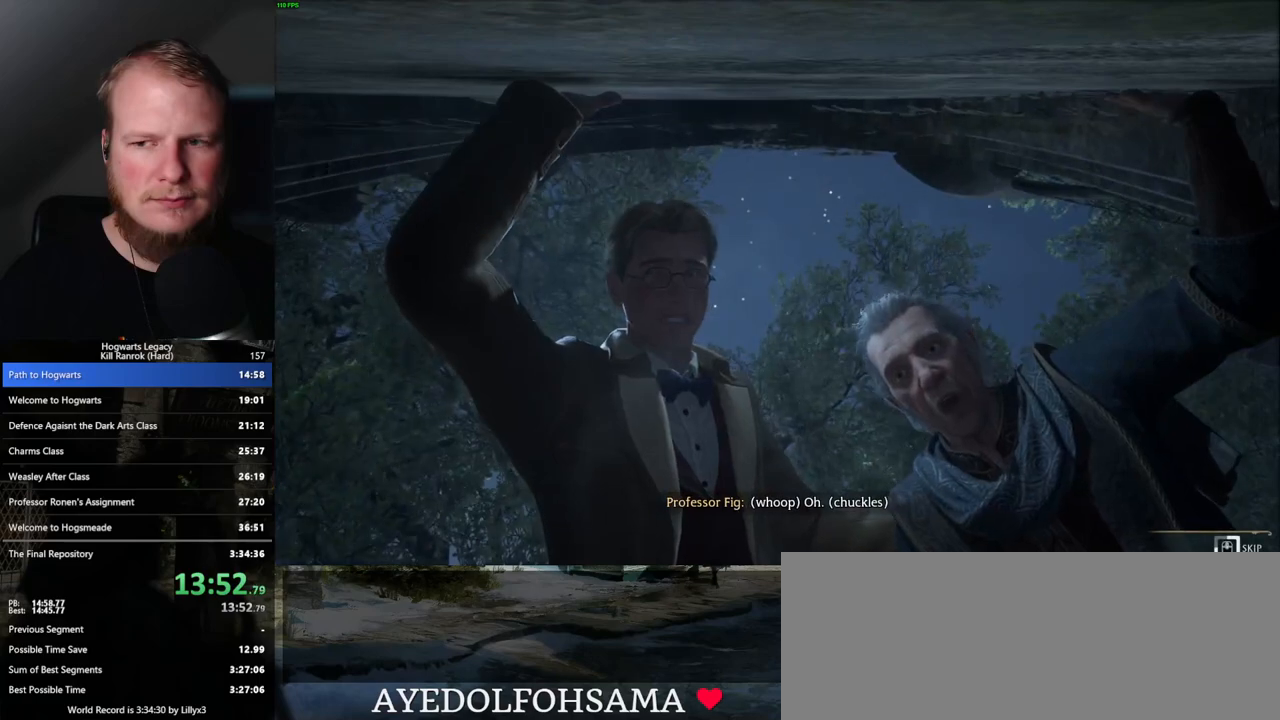
{"keys": ["q"], "mouse": [], "events": []}
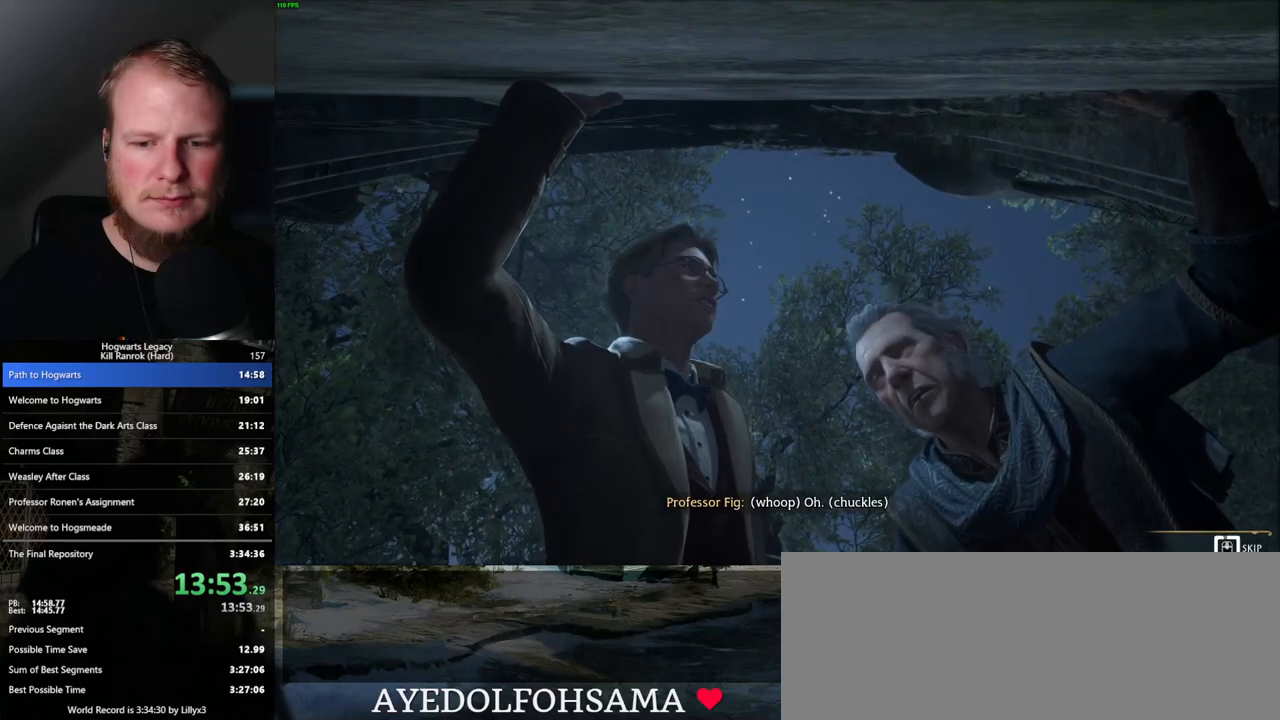
{"keys": ["q"], "mouse": [], "events": []}
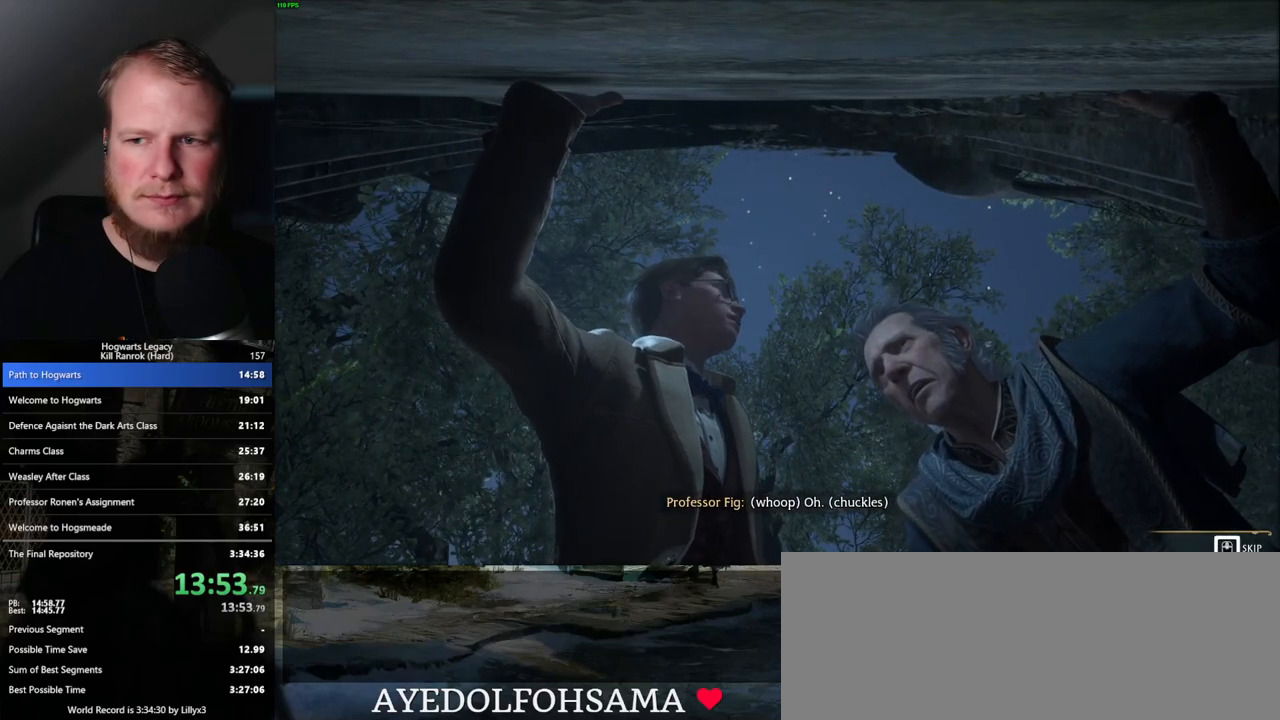
{"keys": ["q"], "mouse": [], "events": []}
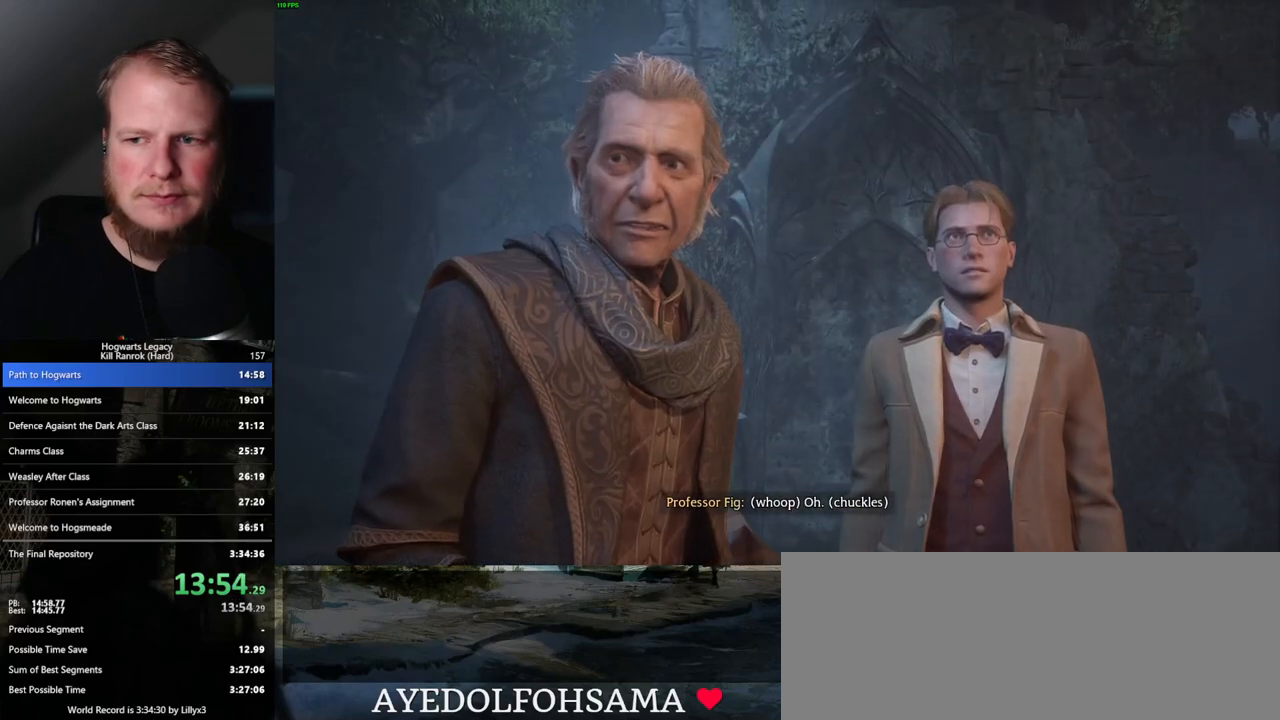
{"keys": ["q"], "mouse": [], "events": []}
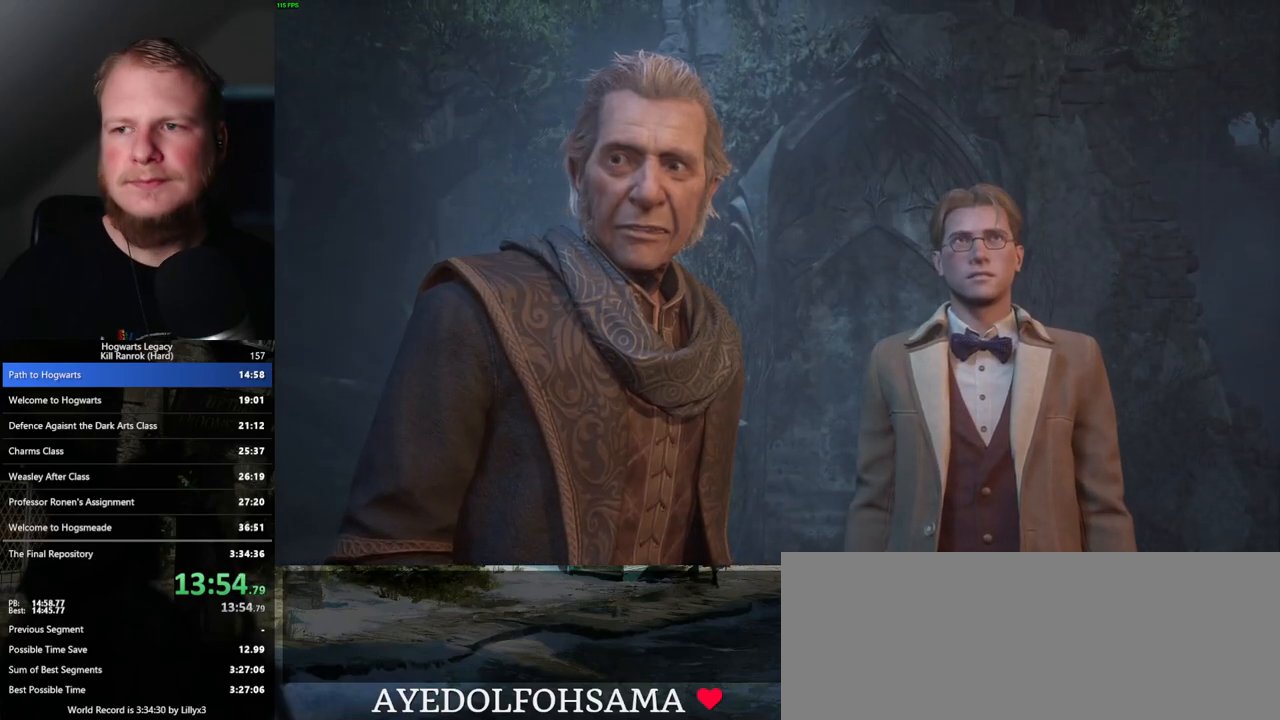
{"keys": ["q"], "mouse": [], "events": []}
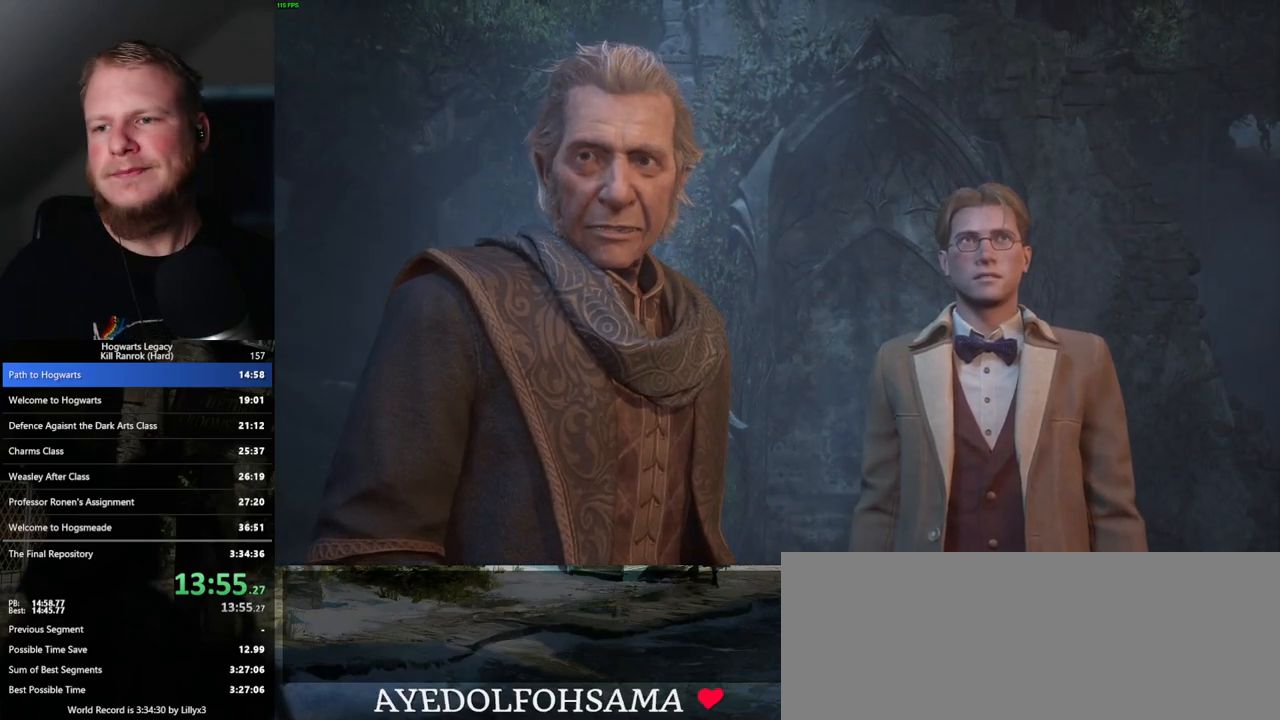
{"keys": [], "mouse": [], "events": [[17, "q", "up"]]}